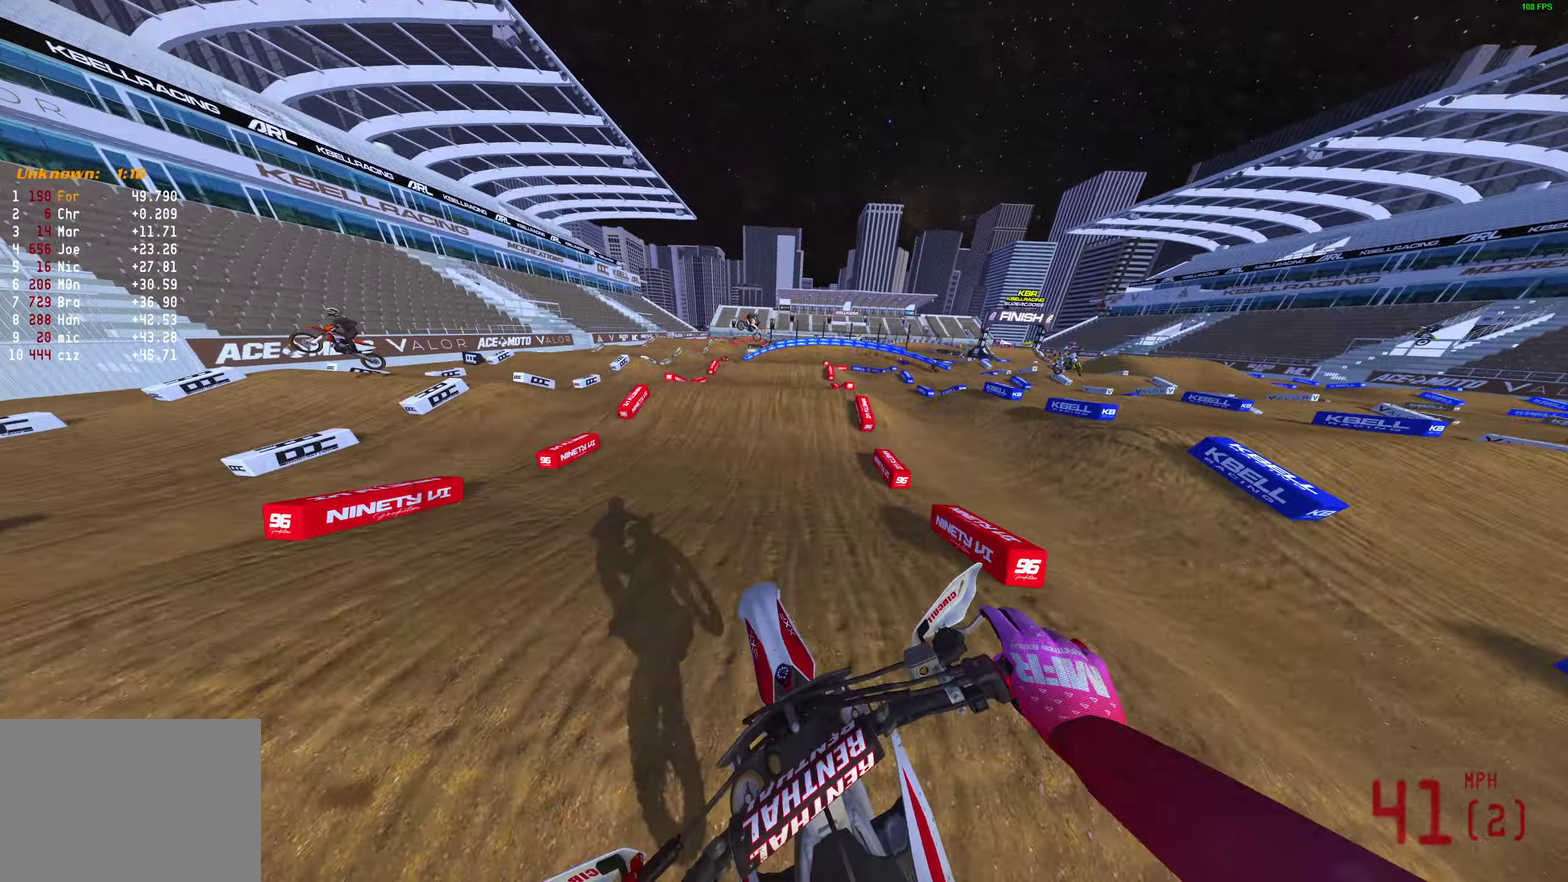
Gameplay with a controller (PlayStation layout); each line is a JSON object with the inputs held at the frame after it (dt_ms = milliseconds from this image to that frame). "events" lists button and stick changes between this image and that frame as [ms after this image, input, new state], when the widget could be followed in between.
{"dt_ms": 400, "buttons": [], "left_stick": "center", "right_stick": "up"}
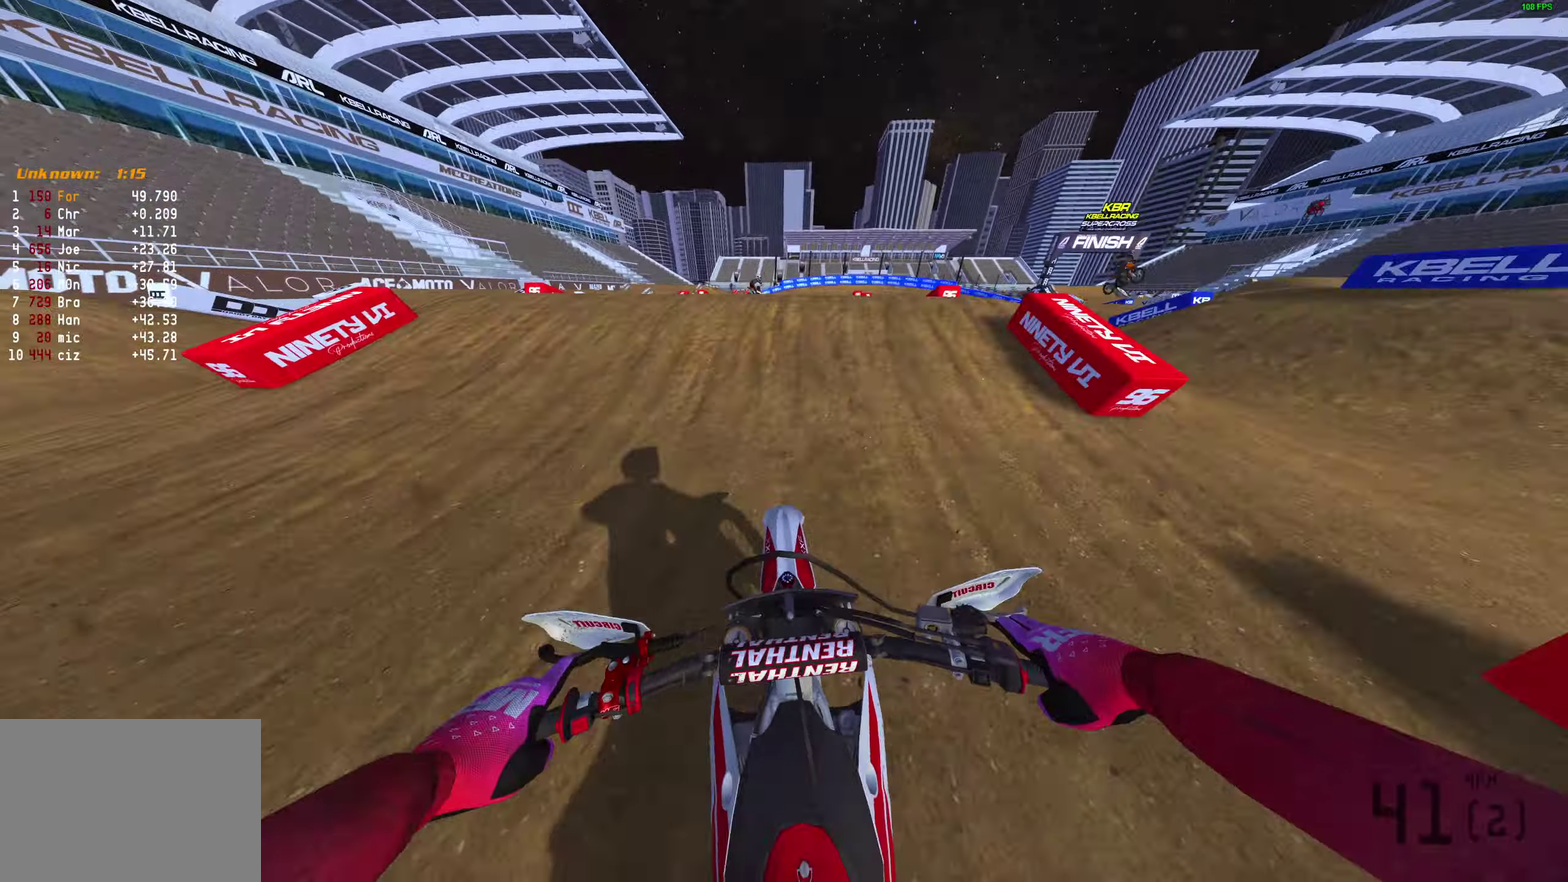
{"dt_ms": 600, "buttons": [], "left_stick": "up-right", "right_stick": "right"}
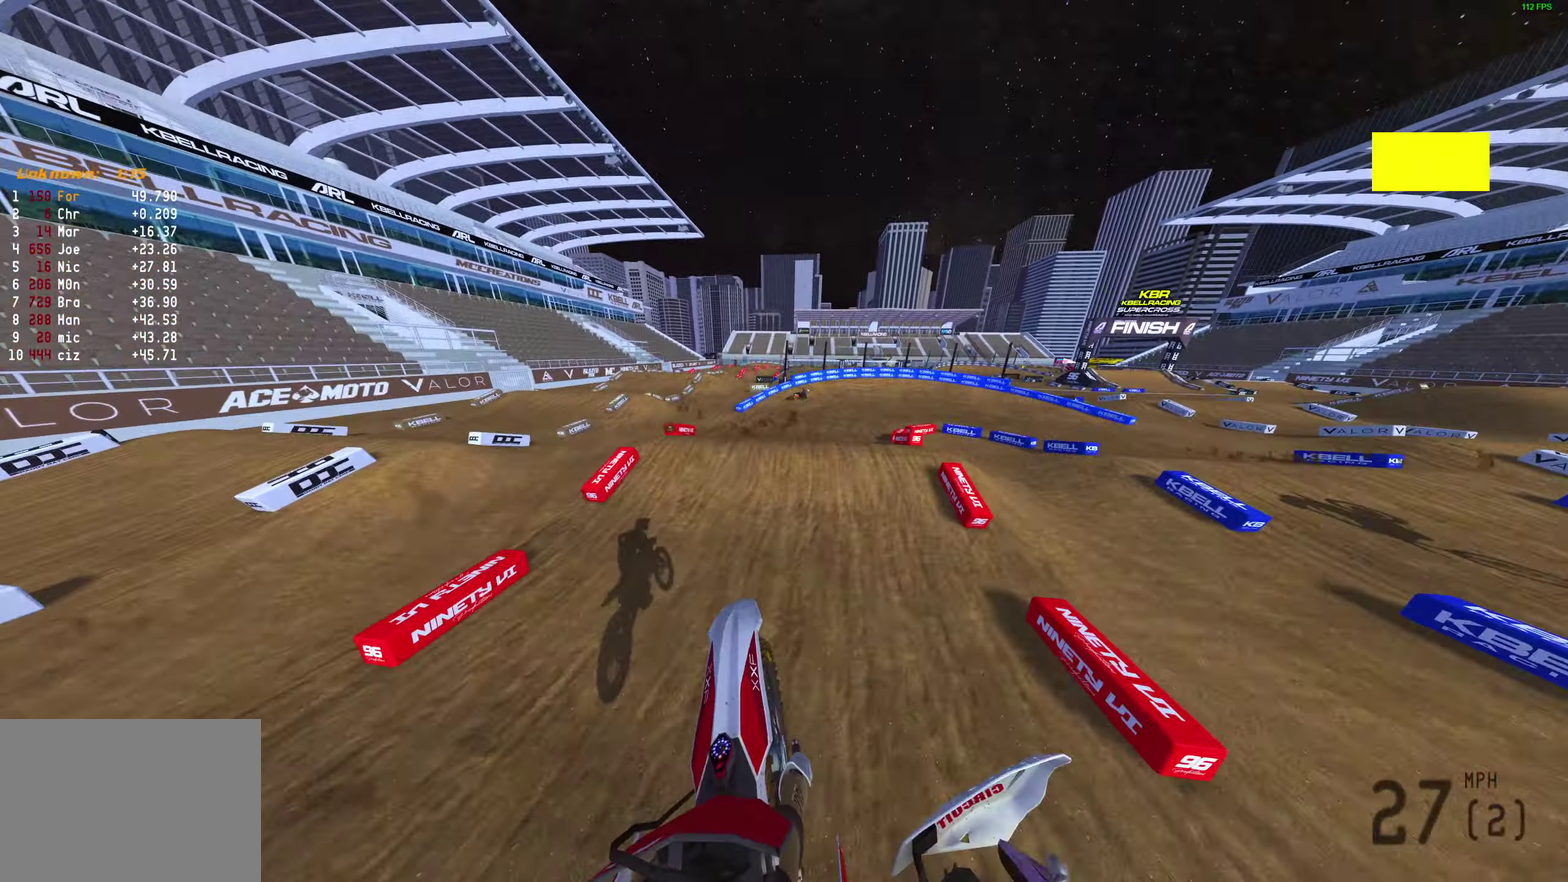
{"dt_ms": 300, "buttons": ["R2"], "left_stick": "right", "right_stick": "right"}
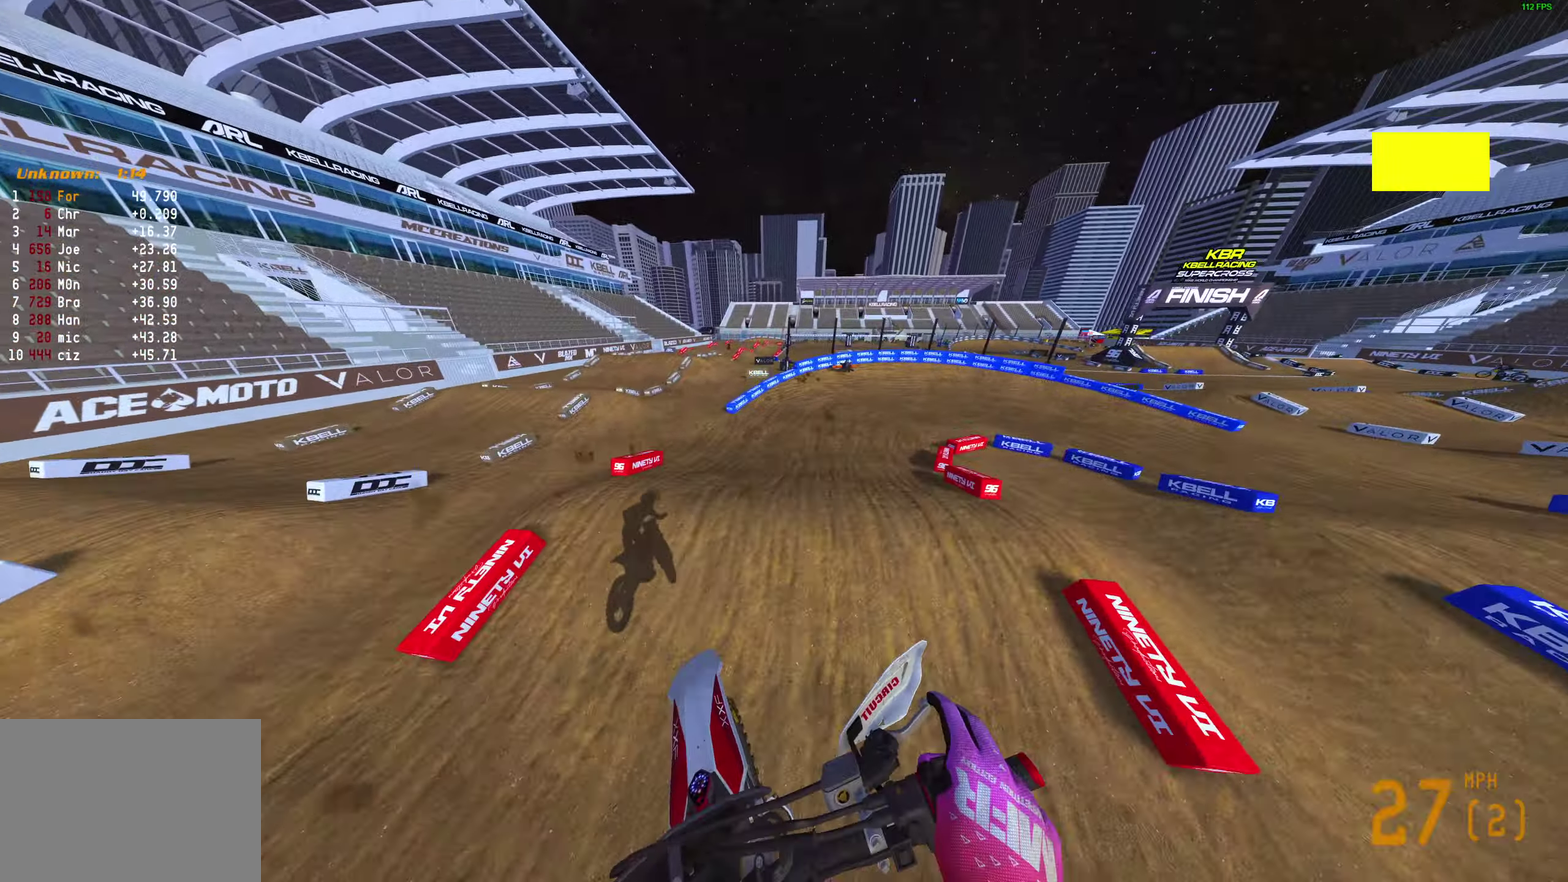
{"dt_ms": 900, "buttons": ["R2"], "left_stick": "up-right", "right_stick": "up", "events": [[183, "left_stick", "up-right"], [200, "right_stick", "up-right"], [517, "right_stick", "up"]]}
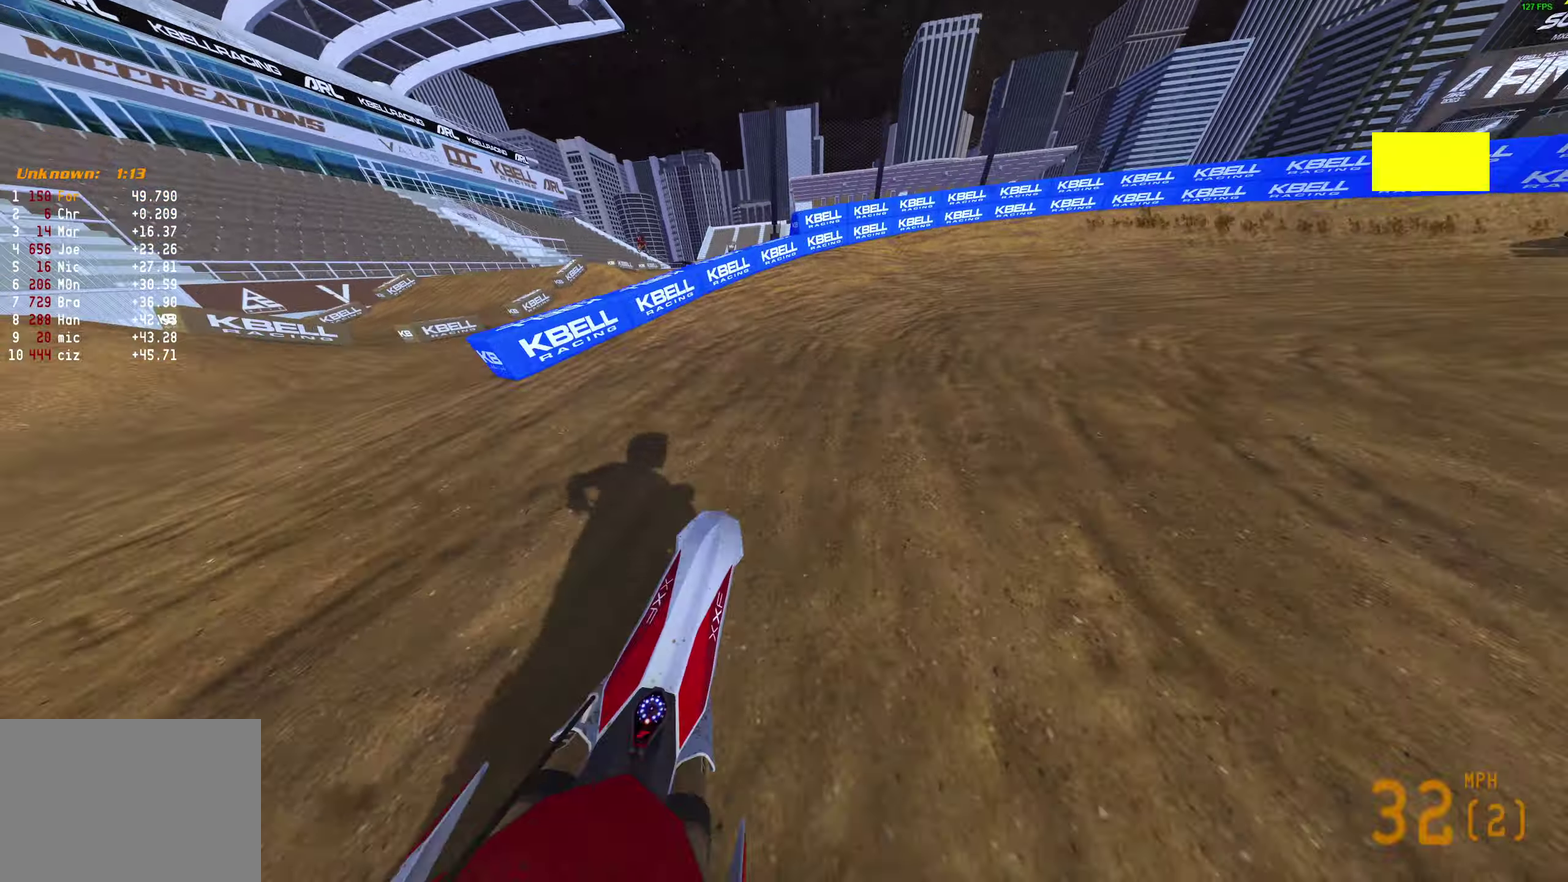
{"dt_ms": 300, "buttons": [], "left_stick": "right", "right_stick": "up-left"}
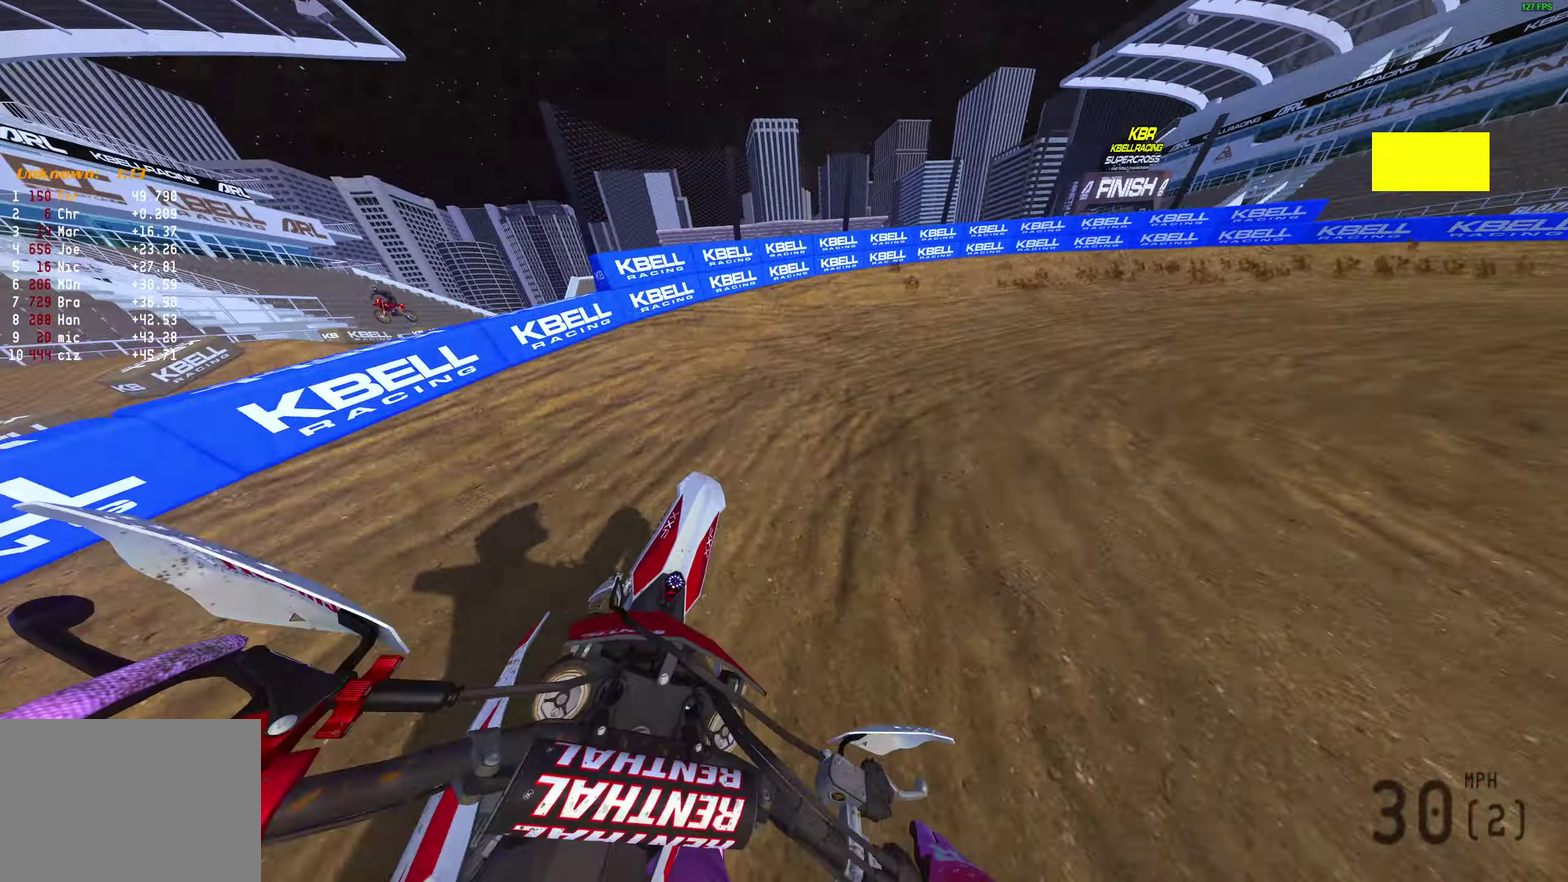
{"dt_ms": 600, "buttons": [], "left_stick": "right", "right_stick": "up-left", "events": [[100, "R2", "down"], [200, "R2", "up"]]}
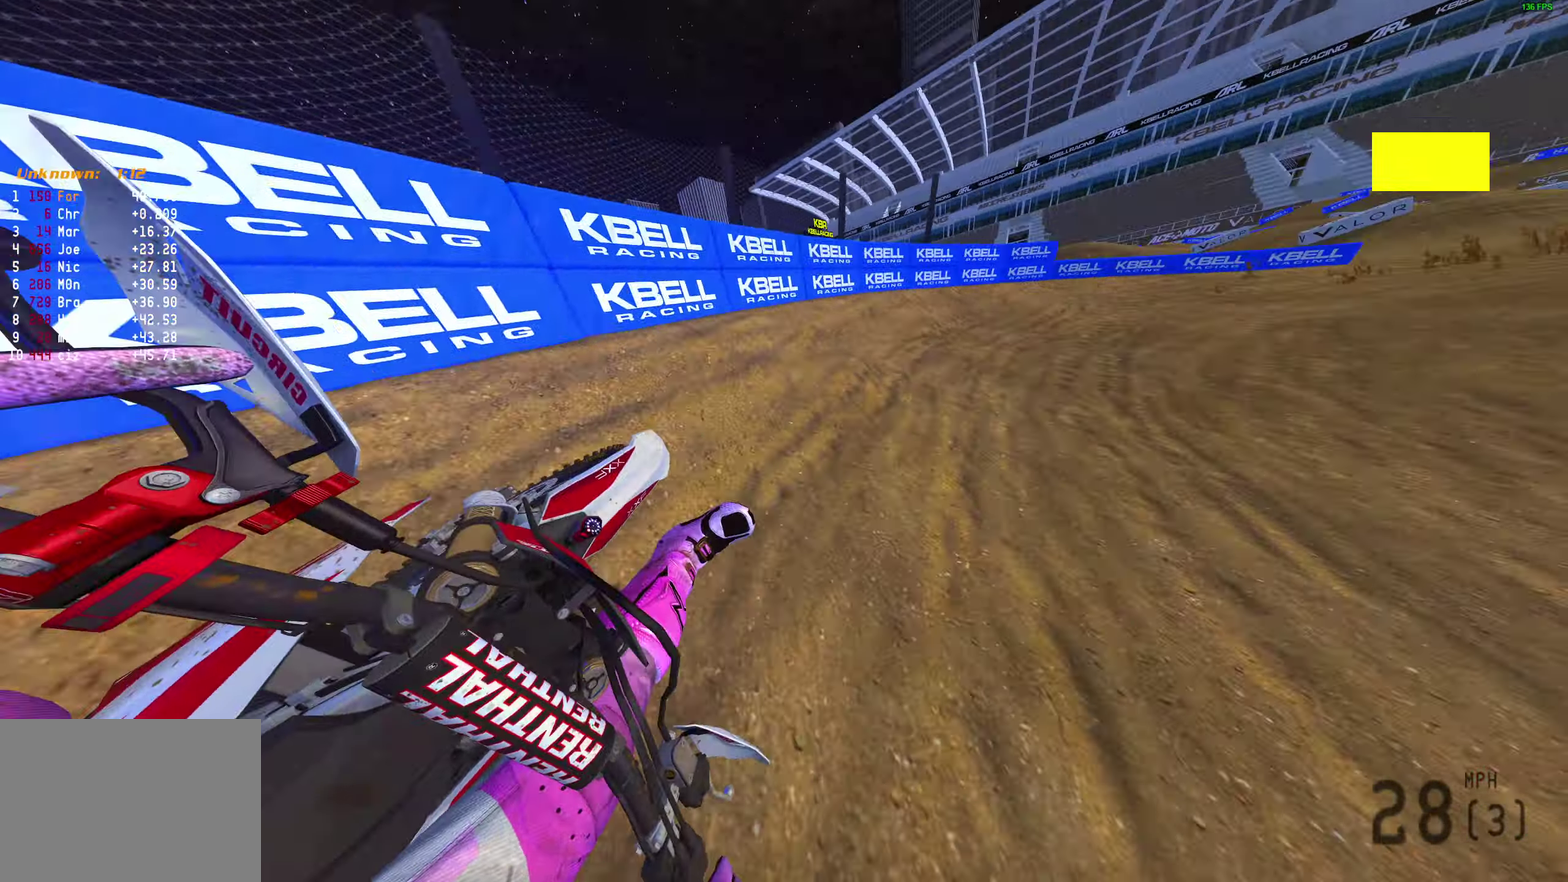
{"dt_ms": 400, "buttons": ["R2"], "left_stick": "right", "right_stick": "up-left", "events": [[33, "R2", "down"], [133, "L1", "down"], [200, "L1", "up"]]}
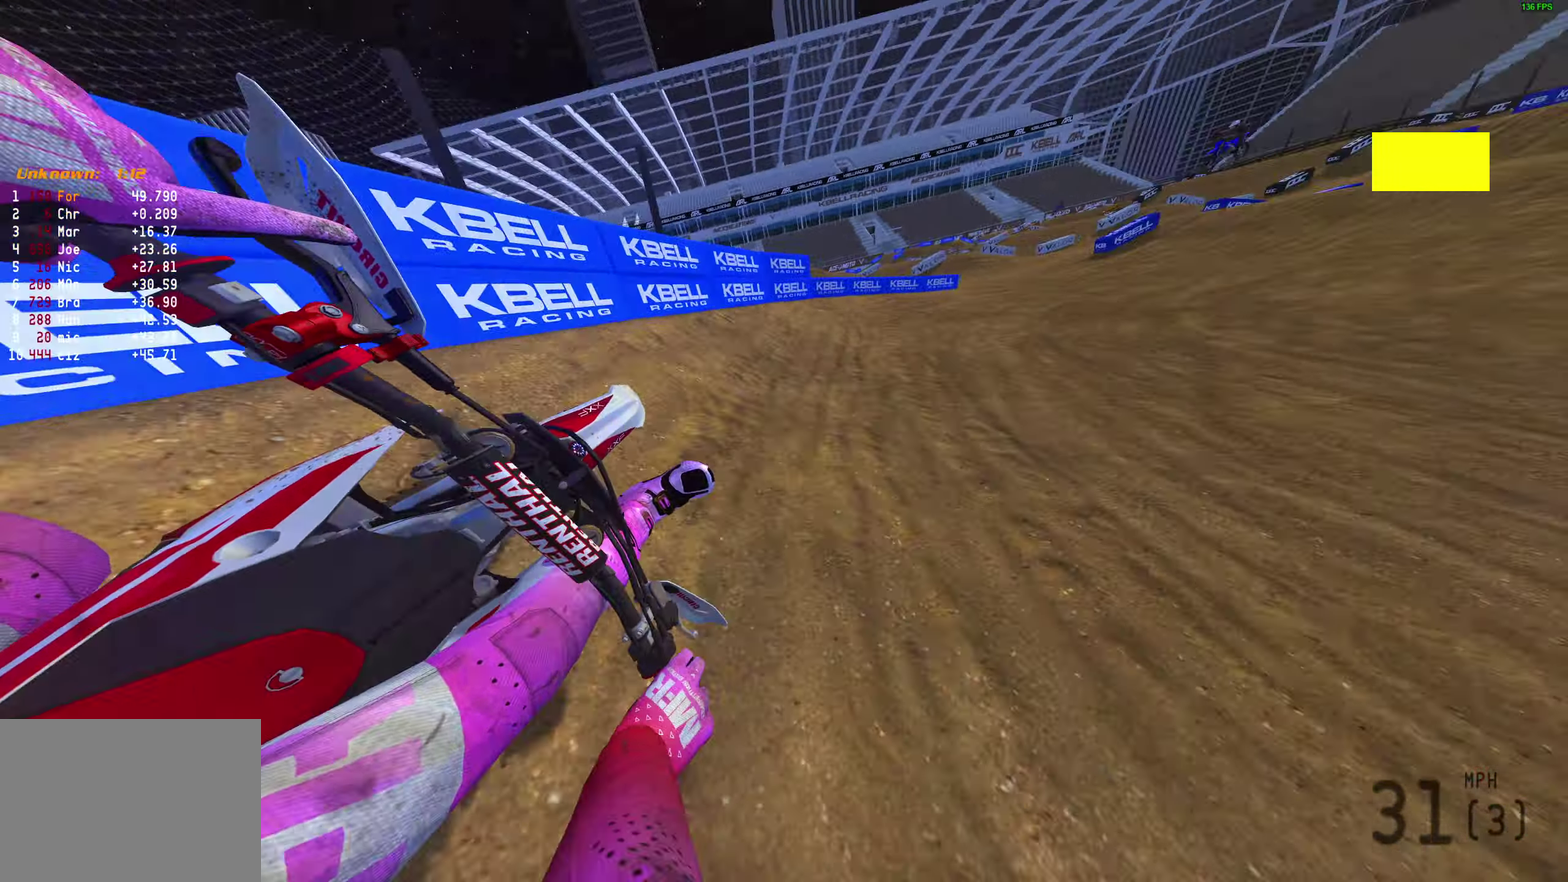
{"dt_ms": 500, "buttons": ["R2"], "left_stick": "right", "right_stick": "center", "events": [[167, "right_stick", "left"], [233, "right_stick", "up-left"], [367, "right_stick", "center"]]}
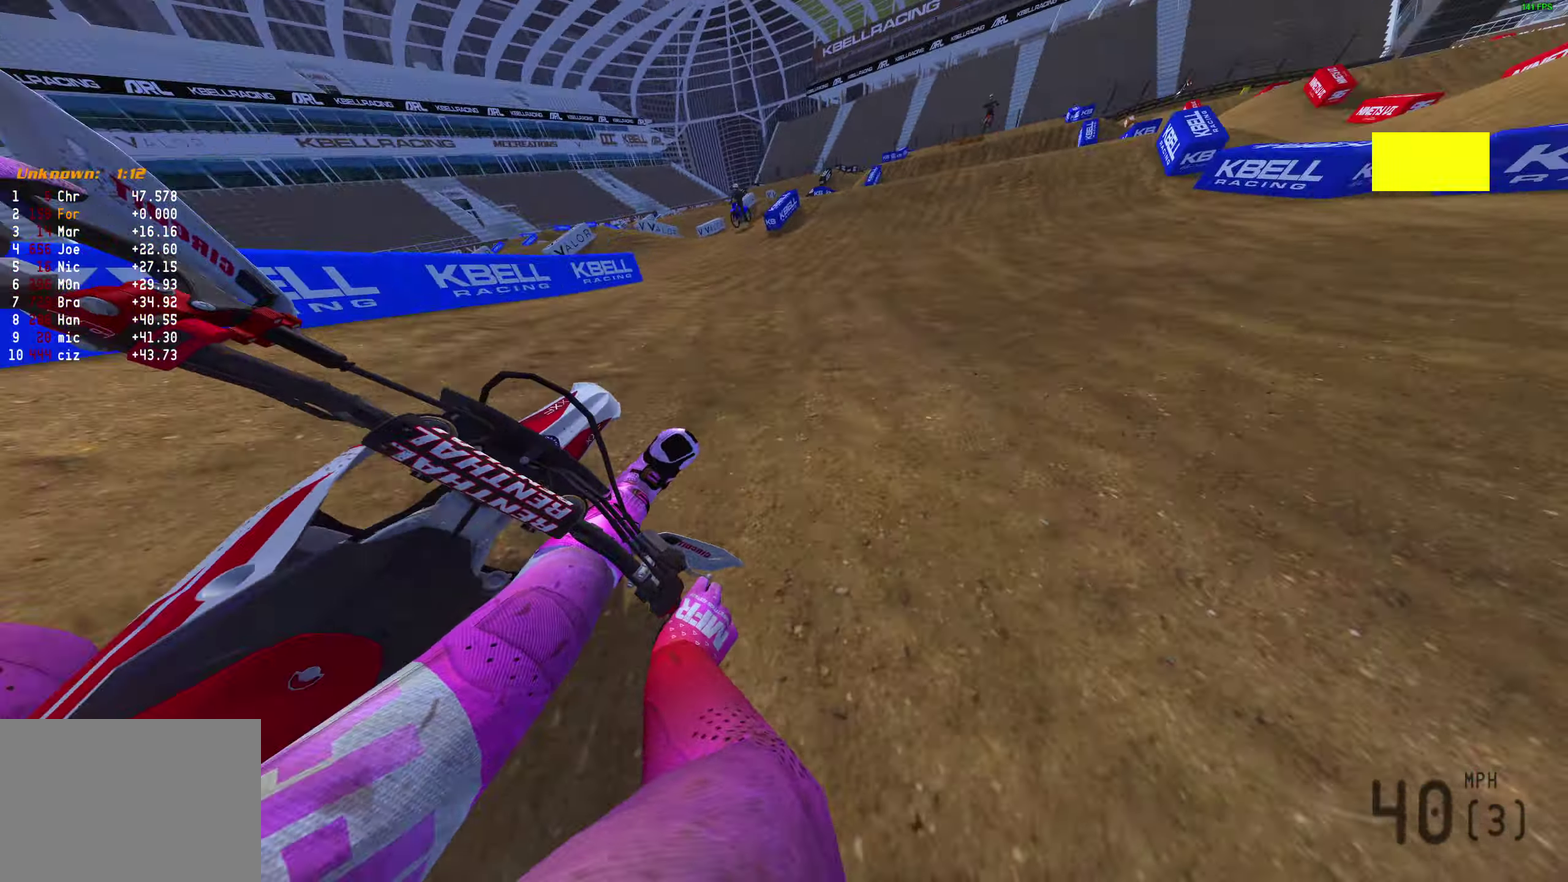
{"dt_ms": 500, "buttons": [], "left_stick": "right", "right_stick": "up-right", "events": [[33, "right_stick", "up-right"], [500, "R2", "up"]]}
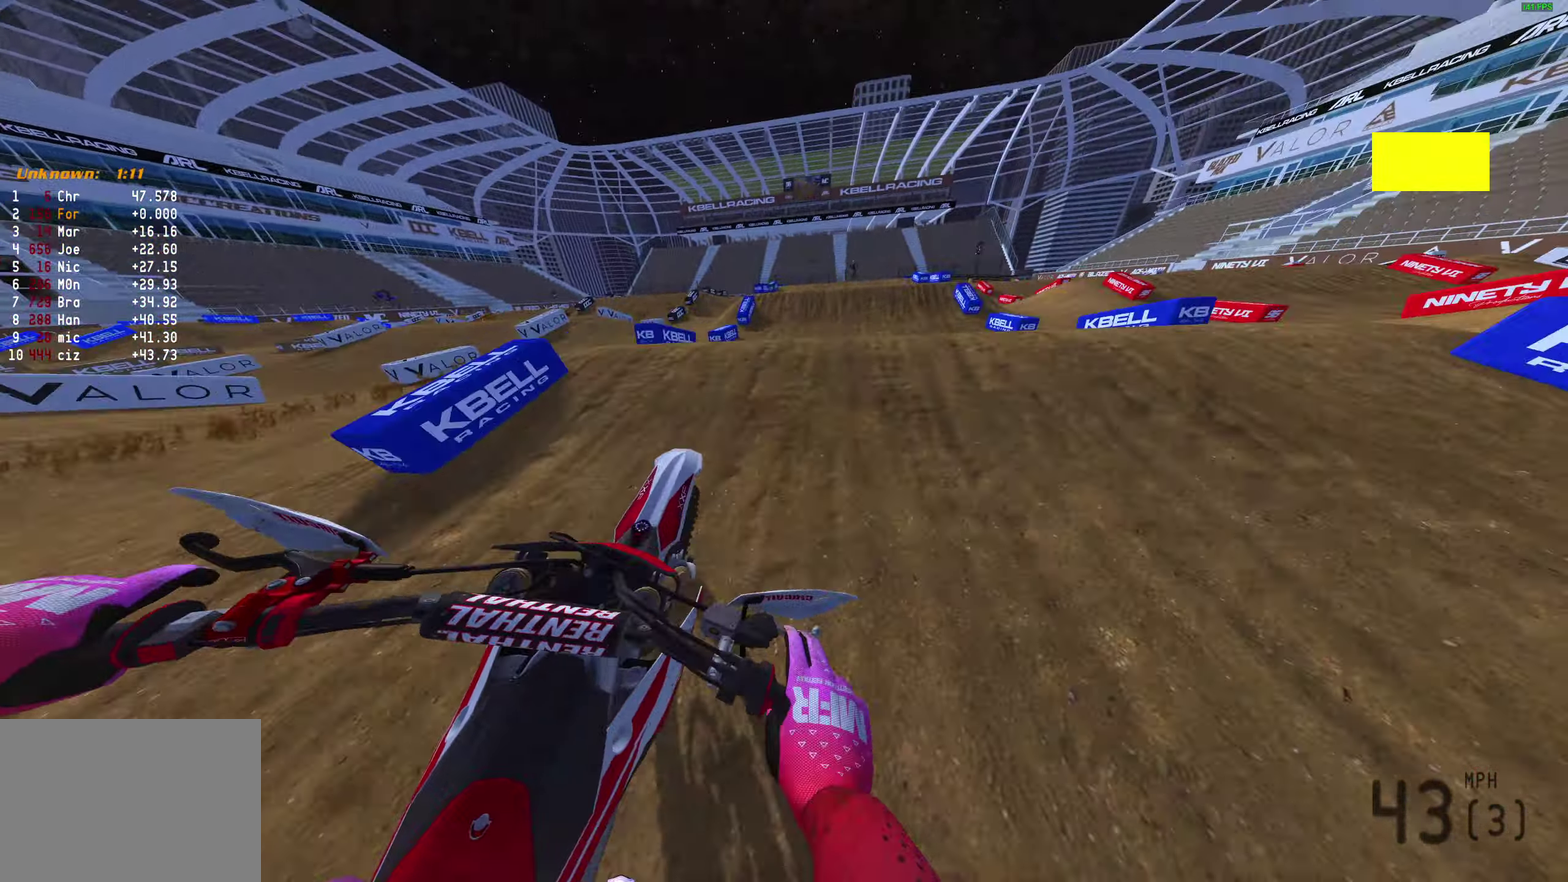
{"dt_ms": 400, "buttons": ["R2"], "left_stick": "up-left", "right_stick": "center", "events": [[33, "right_stick", "right"], [83, "right_stick", "center"], [133, "R2", "down"], [133, "left_stick", "center"], [217, "R2", "up"], [217, "left_stick", "up-left"], [383, "R2", "down"]]}
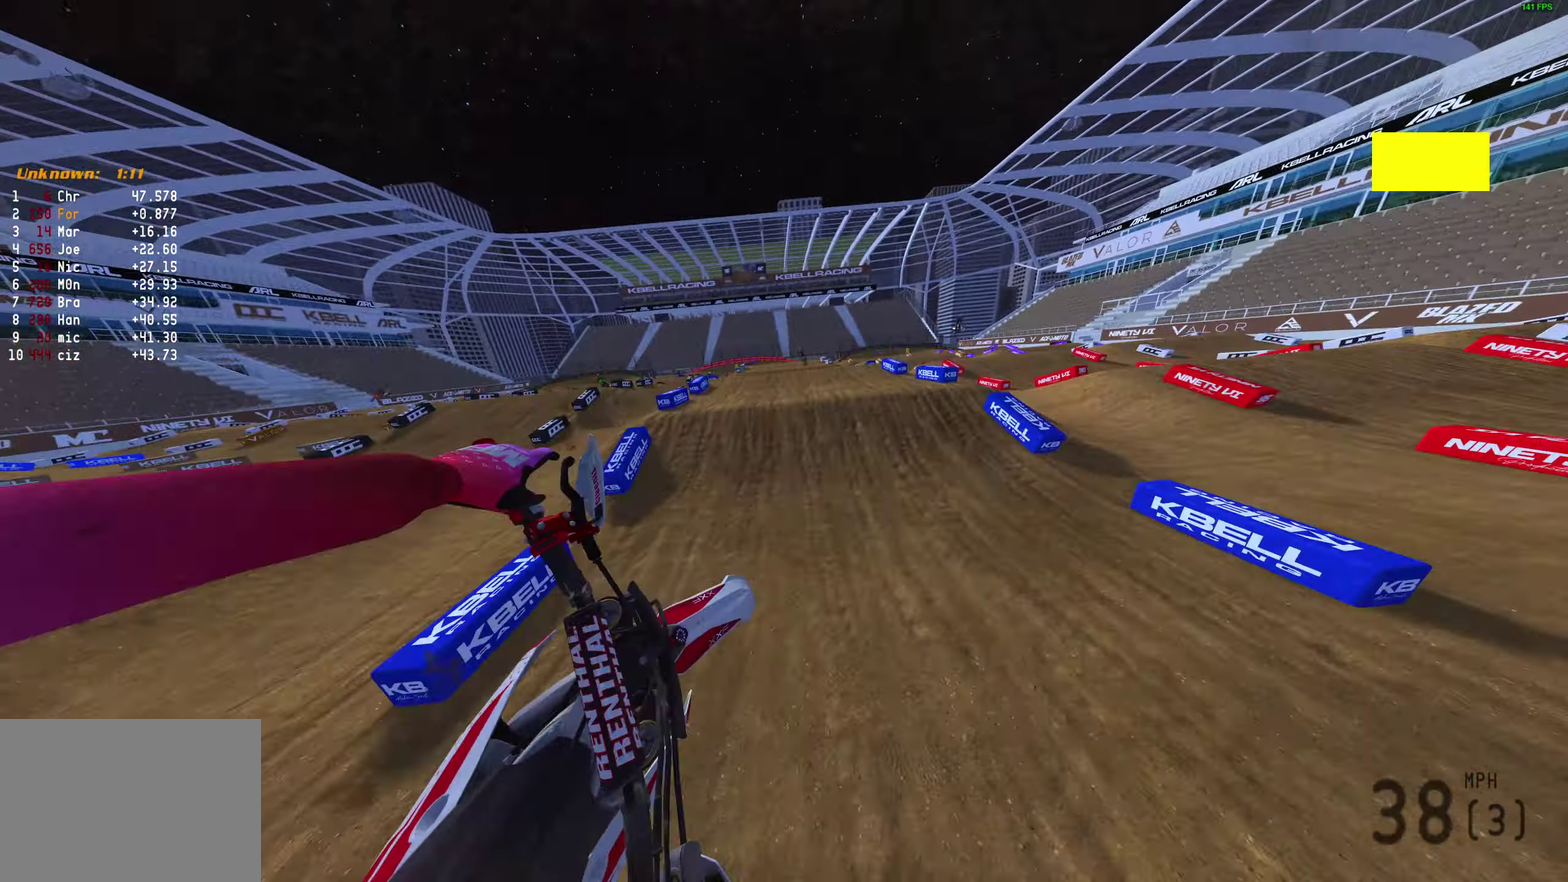
{"dt_ms": 600, "buttons": ["R2"], "left_stick": "center", "right_stick": "up", "events": [[150, "right_stick", "right"], [317, "left_stick", "center"], [317, "right_stick", "up-right"], [450, "right_stick", "up"]]}
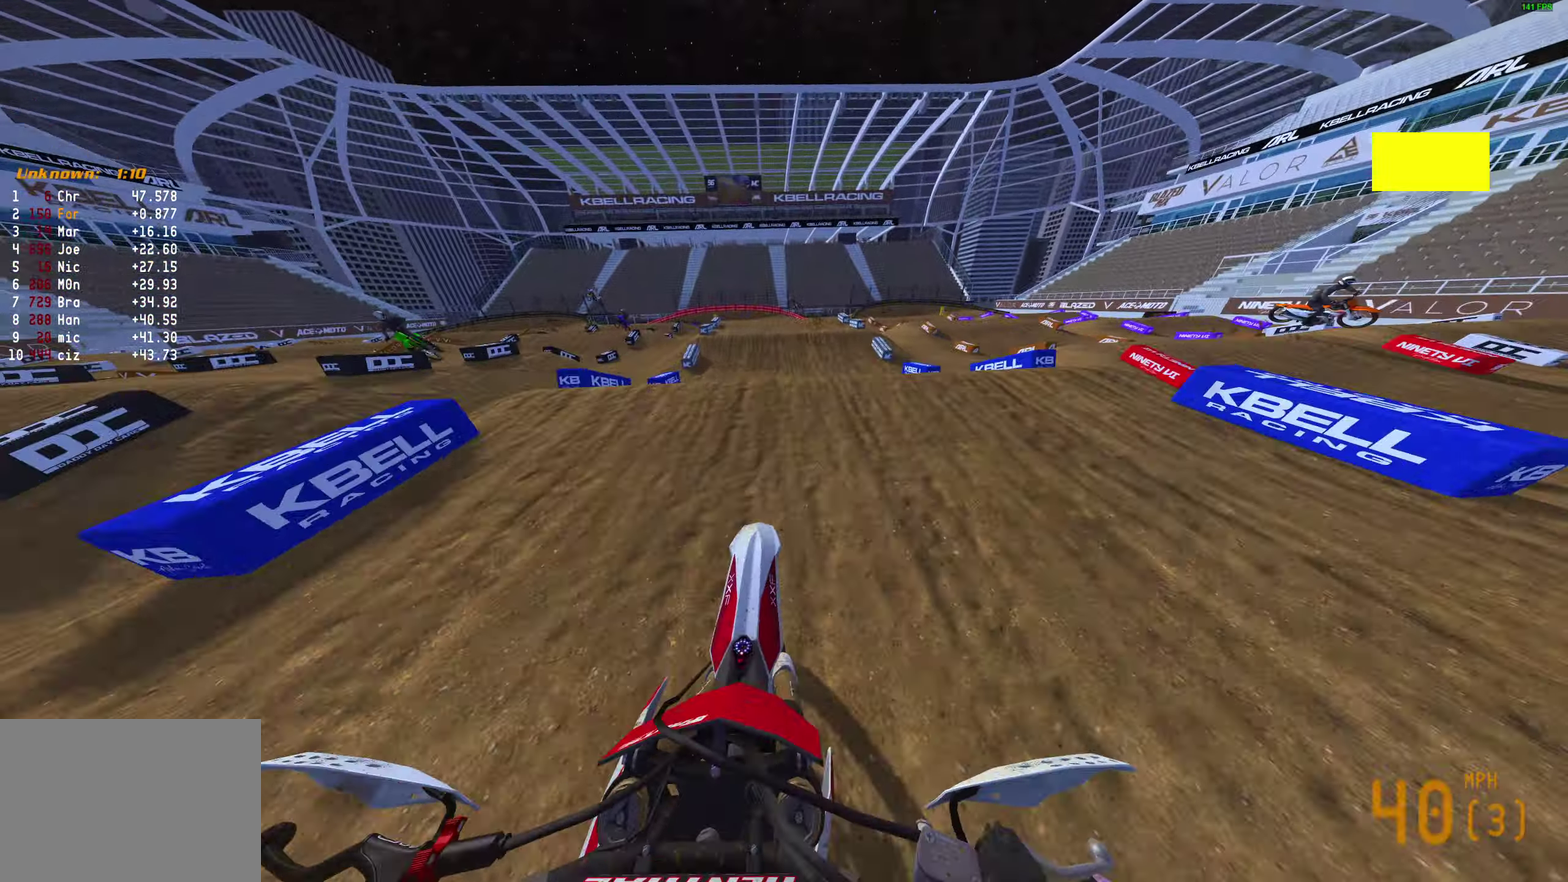
{"dt_ms": 300, "buttons": ["R2"], "left_stick": "center", "right_stick": "up", "events": []}
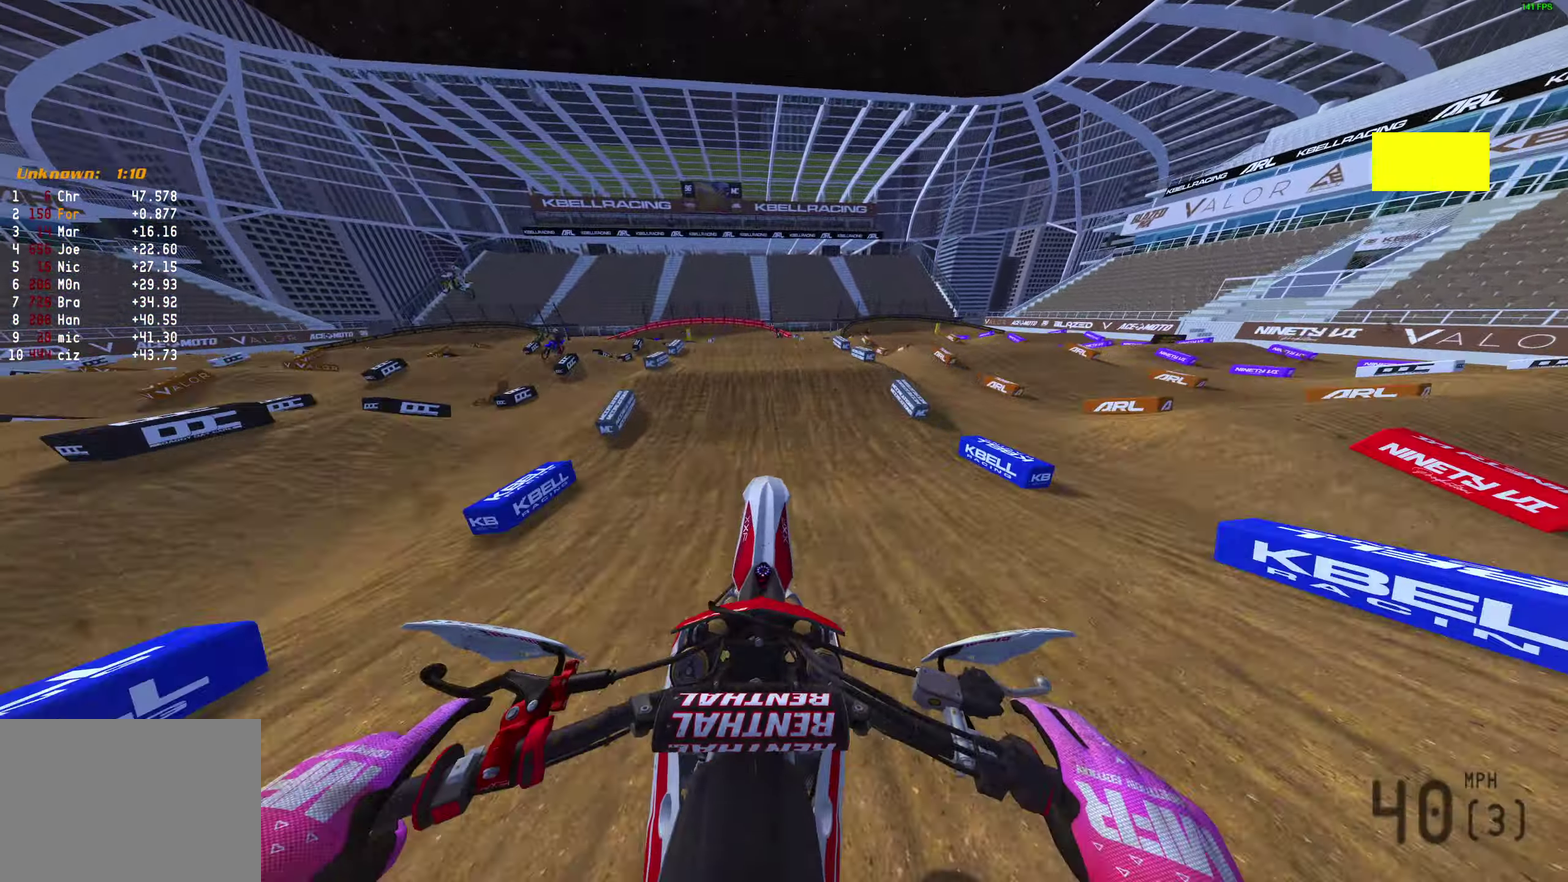
{"dt_ms": 900, "buttons": ["R2"], "left_stick": "up-left", "right_stick": "up", "events": [[183, "R2", "up"], [433, "left_stick", "up-right"], [500, "R2", "down"], [533, "left_stick", "center"], [750, "R2", "up"], [867, "R2", "down"], [883, "left_stick", "up-left"]]}
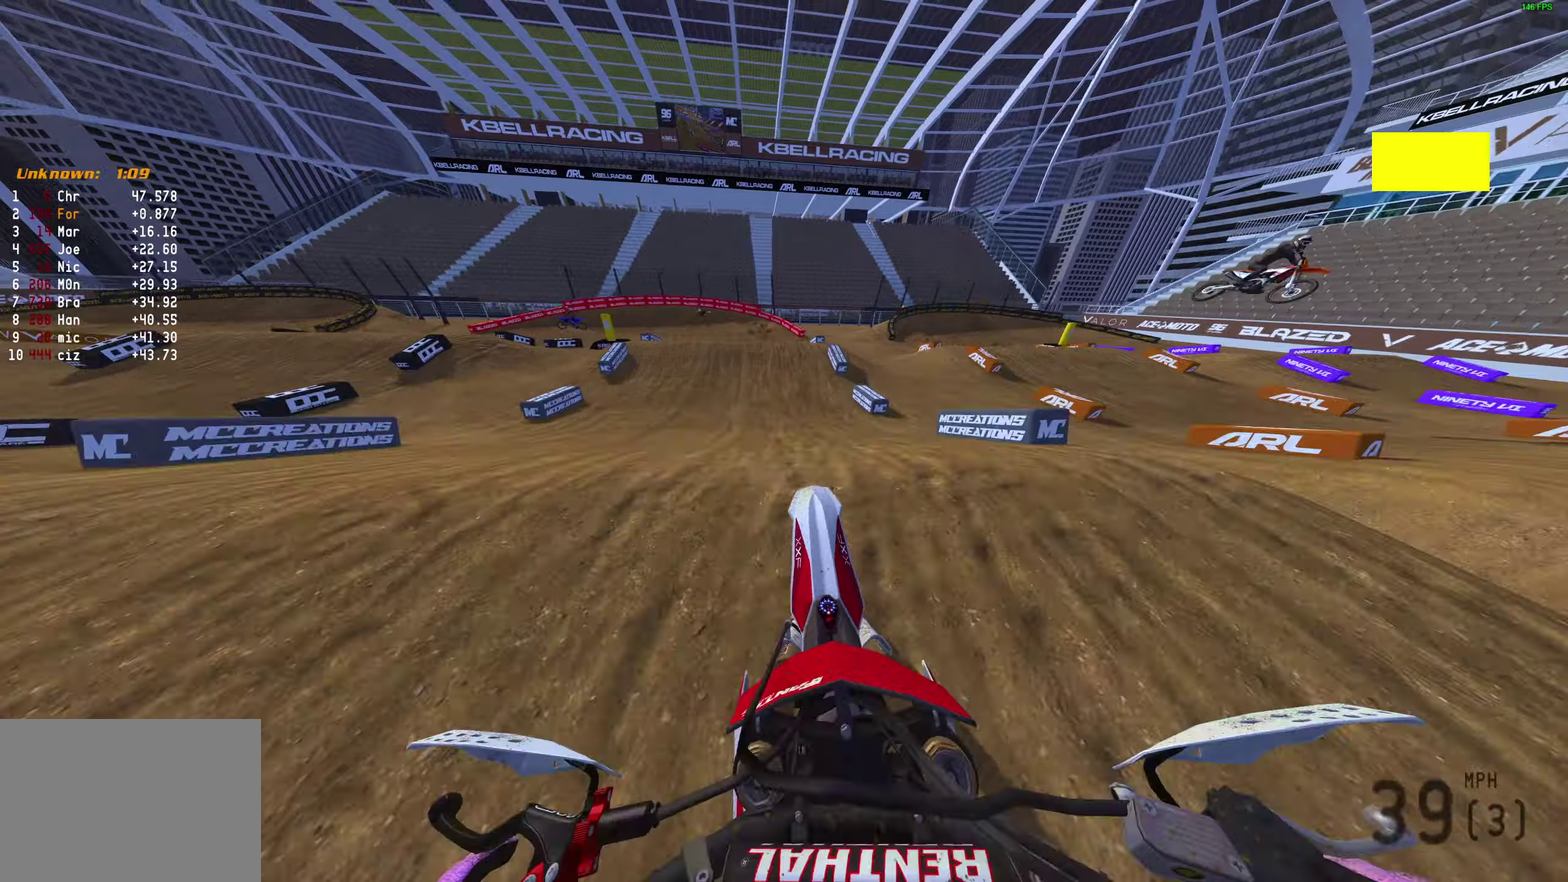
{"dt_ms": 300, "buttons": [], "left_stick": "up-left", "right_stick": "up-left", "events": [[67, "R2", "up"], [67, "right_stick", "center"], [183, "L3", "down"], [183, "left_stick", "left"], [250, "right_stick", "up-left"], [300, "L3", "up"], [300, "left_stick", "up-left"]]}
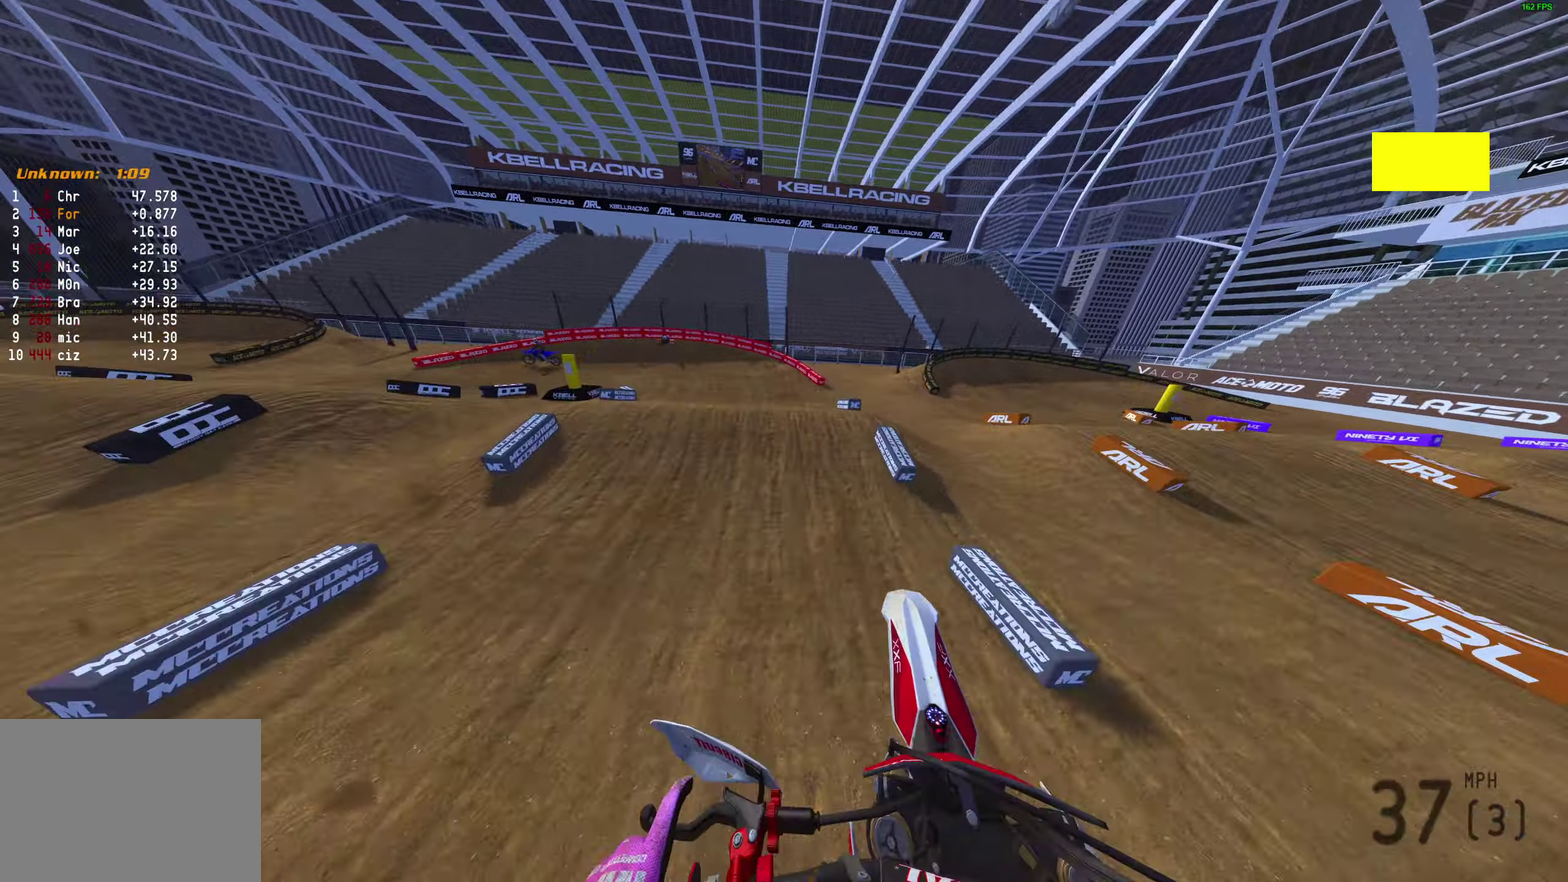
{"dt_ms": 700, "buttons": ["R2"], "left_stick": "up-left", "right_stick": "up-left", "events": [[50, "R2", "down"], [267, "left_stick", "center"], [483, "left_stick", "up-left"]]}
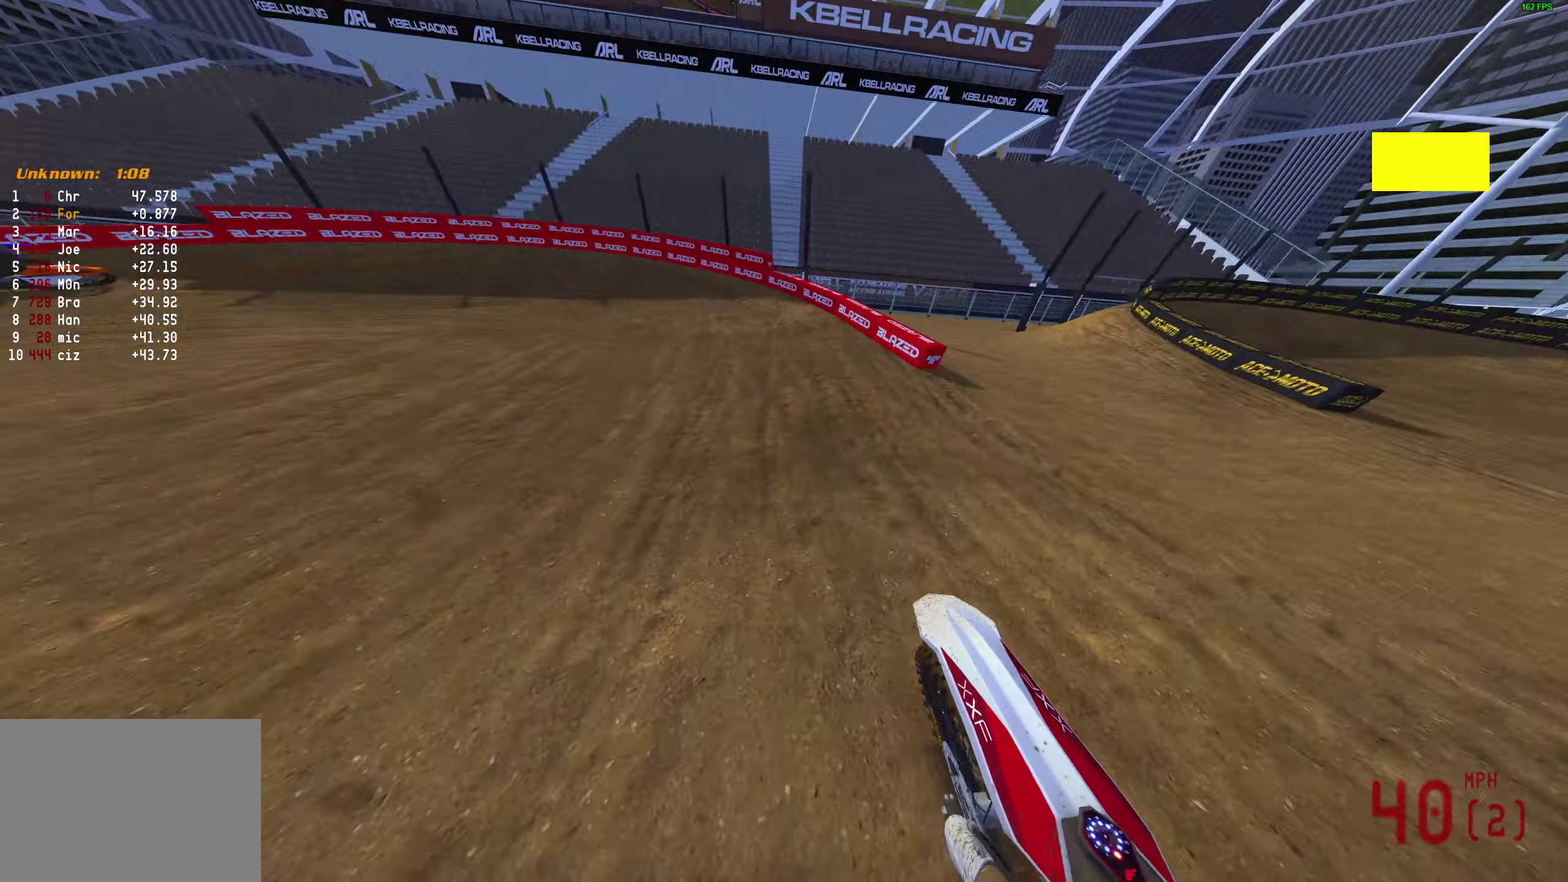
{"dt_ms": 300, "buttons": [], "left_stick": "up-left", "right_stick": "center", "events": [[200, "R3", "down"], [283, "R2", "up"], [283, "R3", "up"], [283, "right_stick", "center"]]}
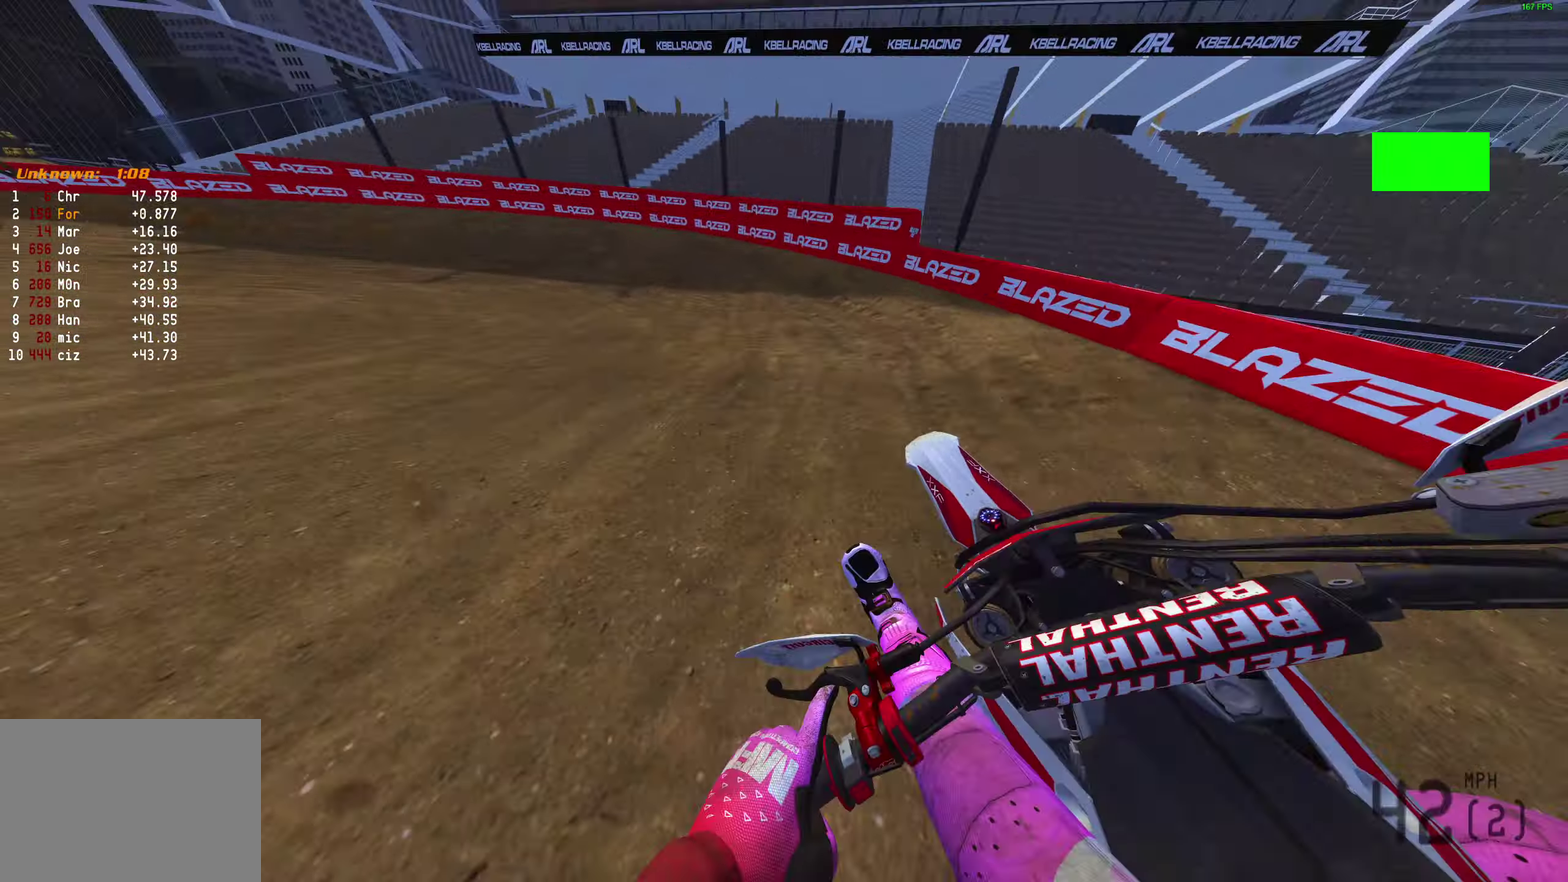
{"dt_ms": 500, "buttons": ["L2"], "left_stick": "left", "right_stick": "right", "events": [[167, "right_stick", "right"], [350, "left_stick", "left"], [433, "L2", "down"]]}
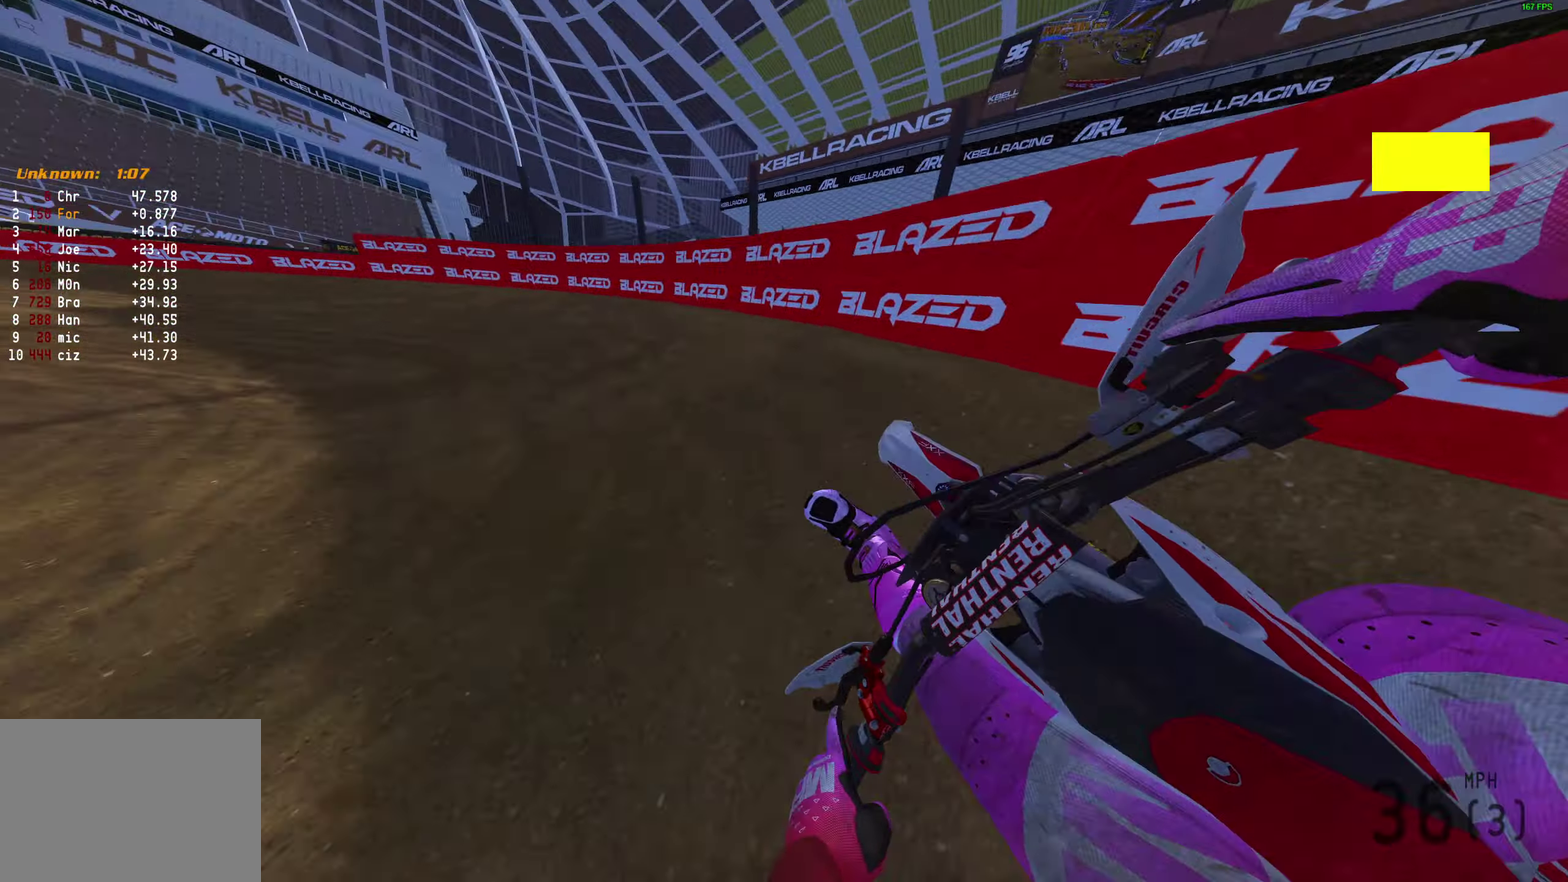
{"dt_ms": 300, "buttons": ["R2"], "left_stick": "left", "right_stick": "up-right", "events": [[50, "right_stick", "up-right"], [250, "L2", "up"], [283, "R2", "down"]]}
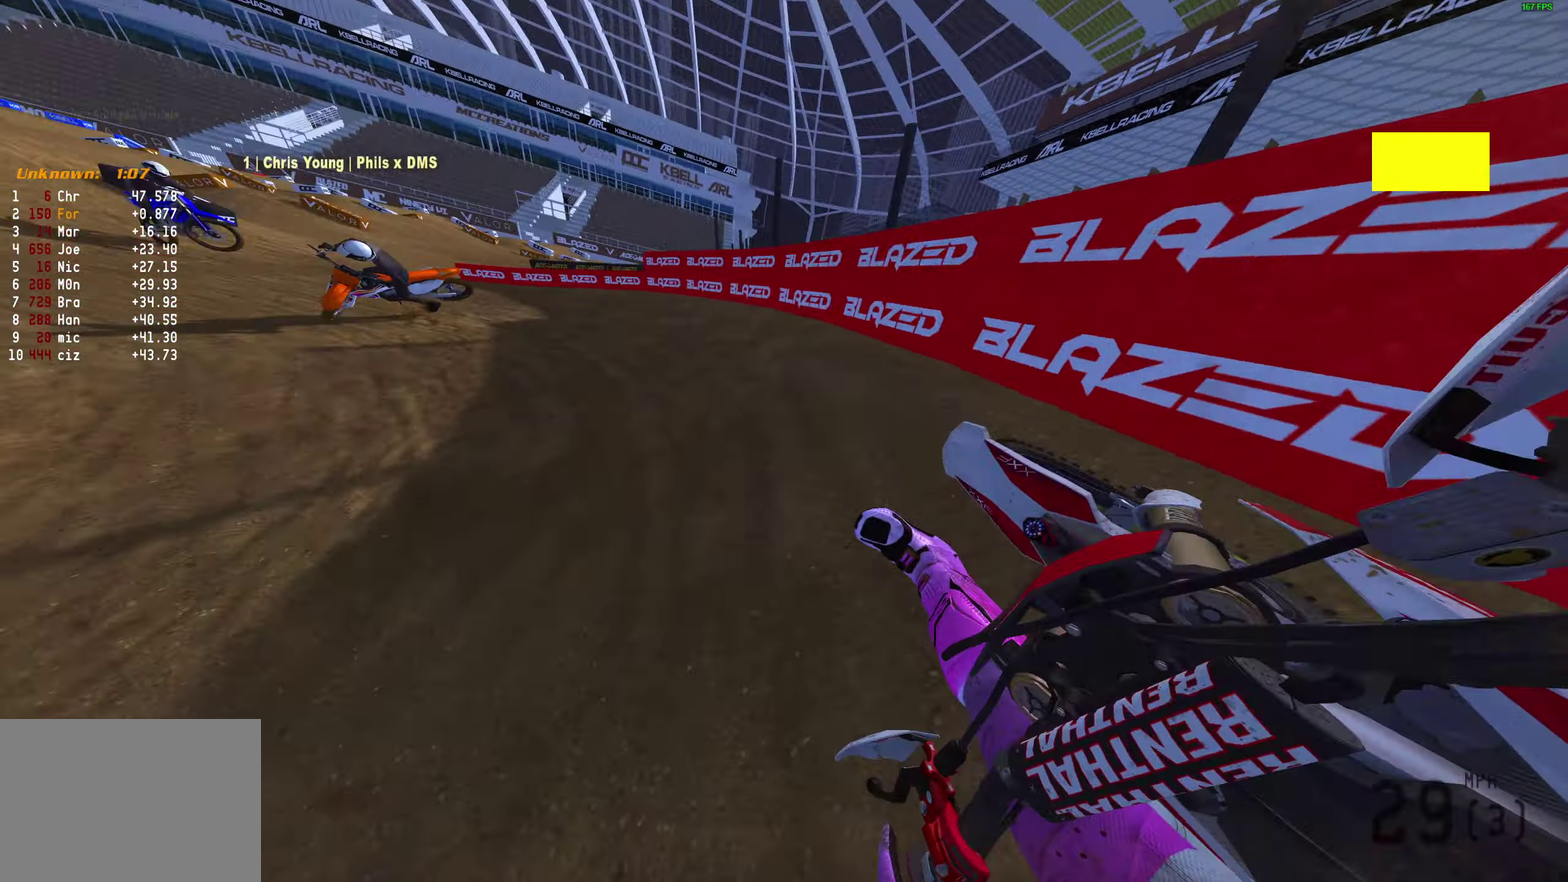
{"dt_ms": 900, "buttons": ["R2"], "left_stick": "center", "right_stick": "up", "events": [[67, "L1", "down"], [150, "L1", "up"], [250, "L1", "down"], [283, "left_stick", "up-left"], [317, "L1", "up"], [333, "left_stick", "left"], [650, "left_stick", "up-left"], [783, "left_stick", "center"], [783, "right_stick", "up"]]}
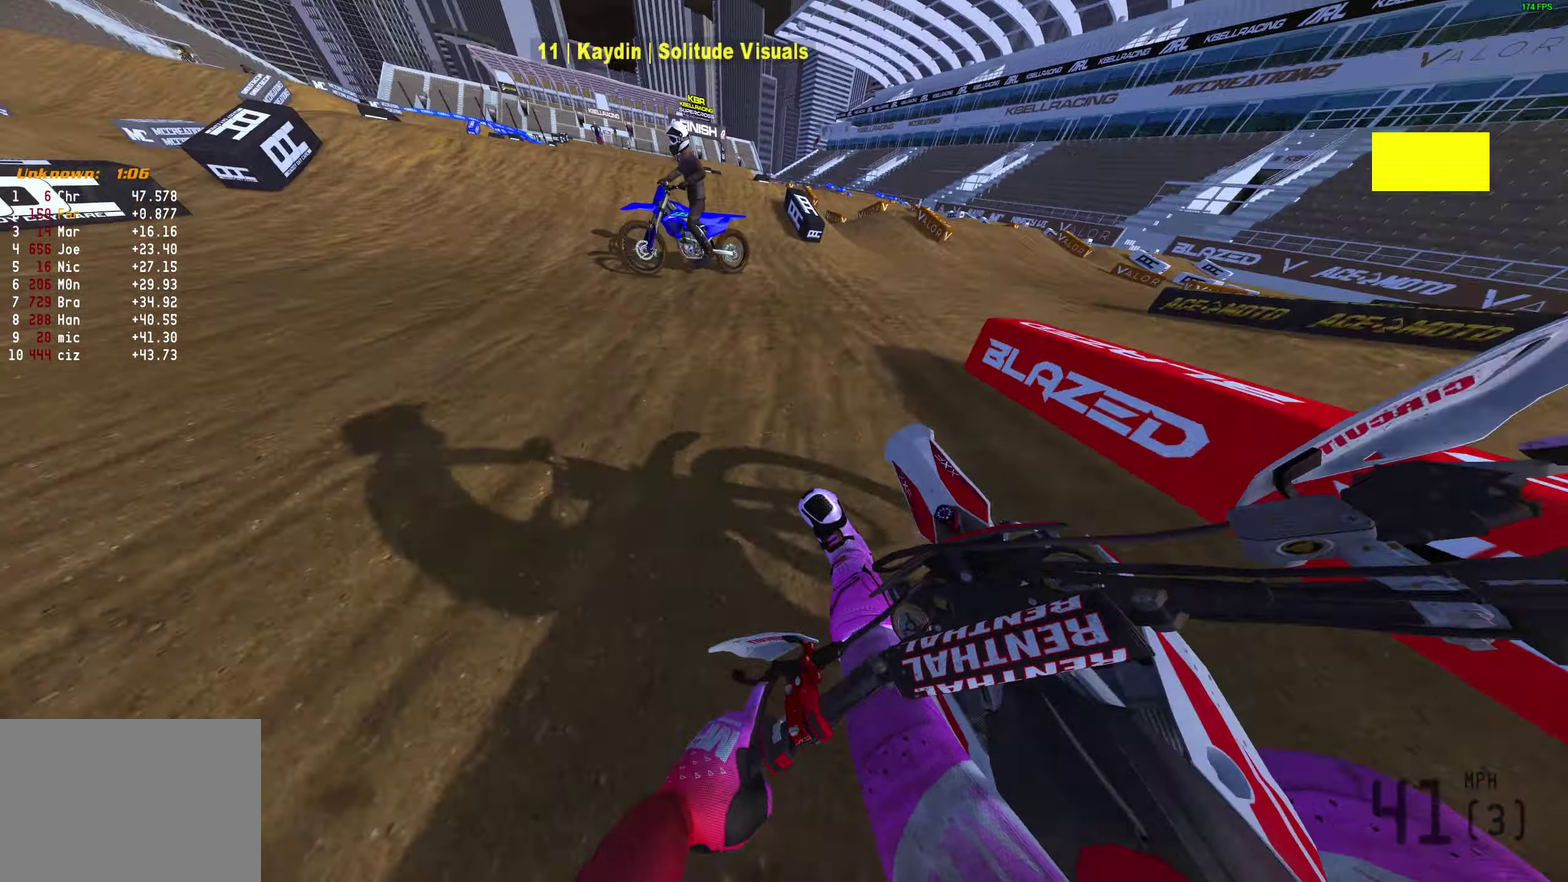
{"dt_ms": 300, "buttons": ["R2"], "left_stick": "center", "right_stick": "center", "events": [[50, "right_stick", "up-left"], [100, "right_stick", "up"], [167, "right_stick", "center"]]}
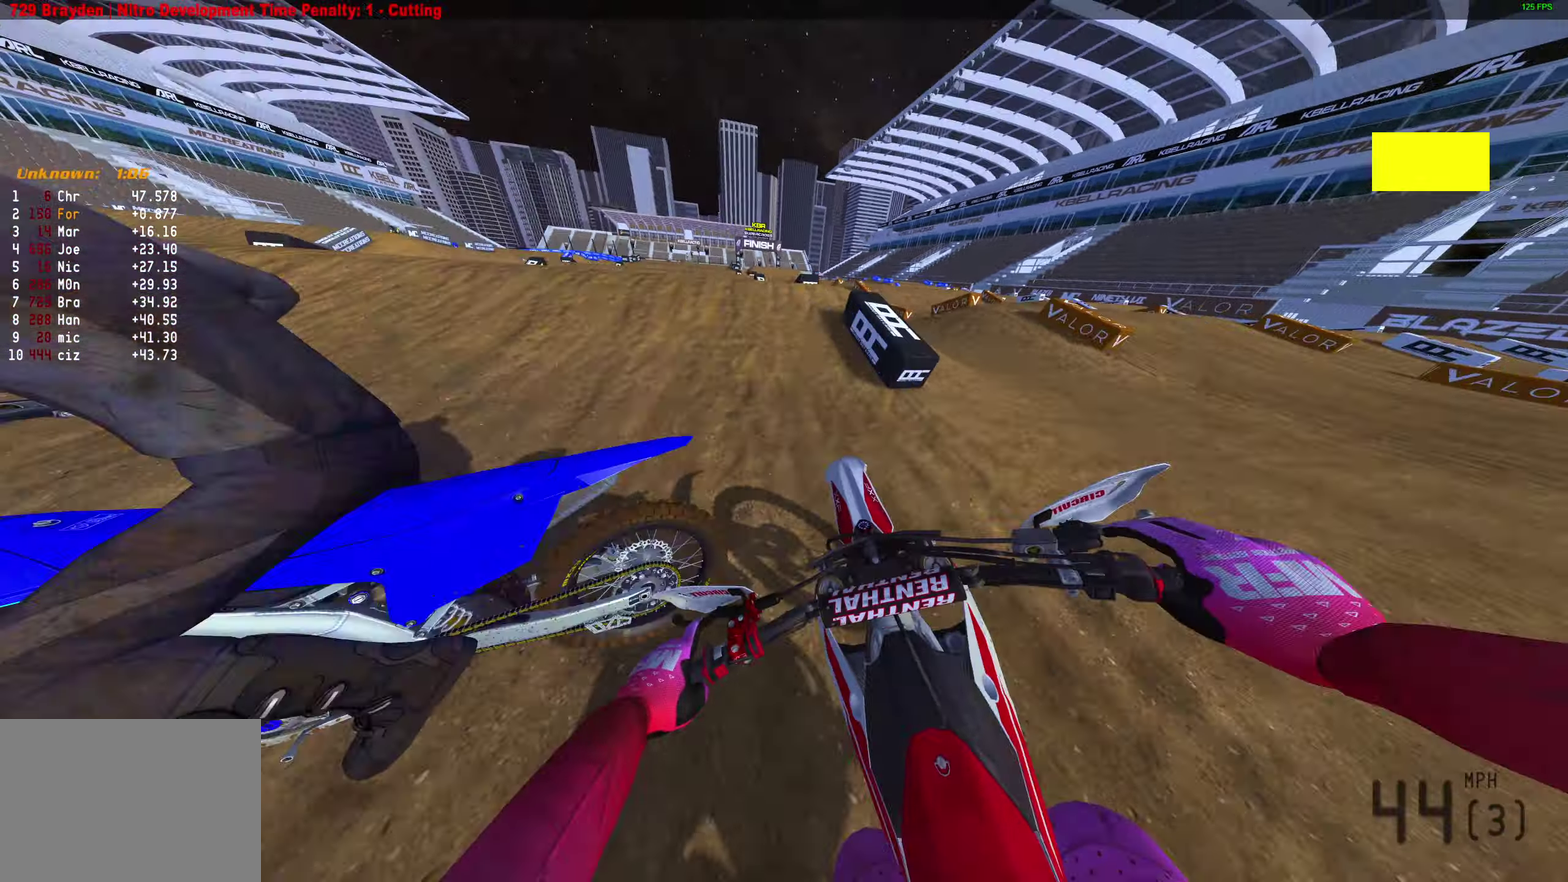
{"dt_ms": 600, "buttons": ["R2"], "left_stick": "up-left", "right_stick": "up", "events": [[150, "left_stick", "left"], [217, "left_stick", "up-left"], [233, "right_stick", "up"]]}